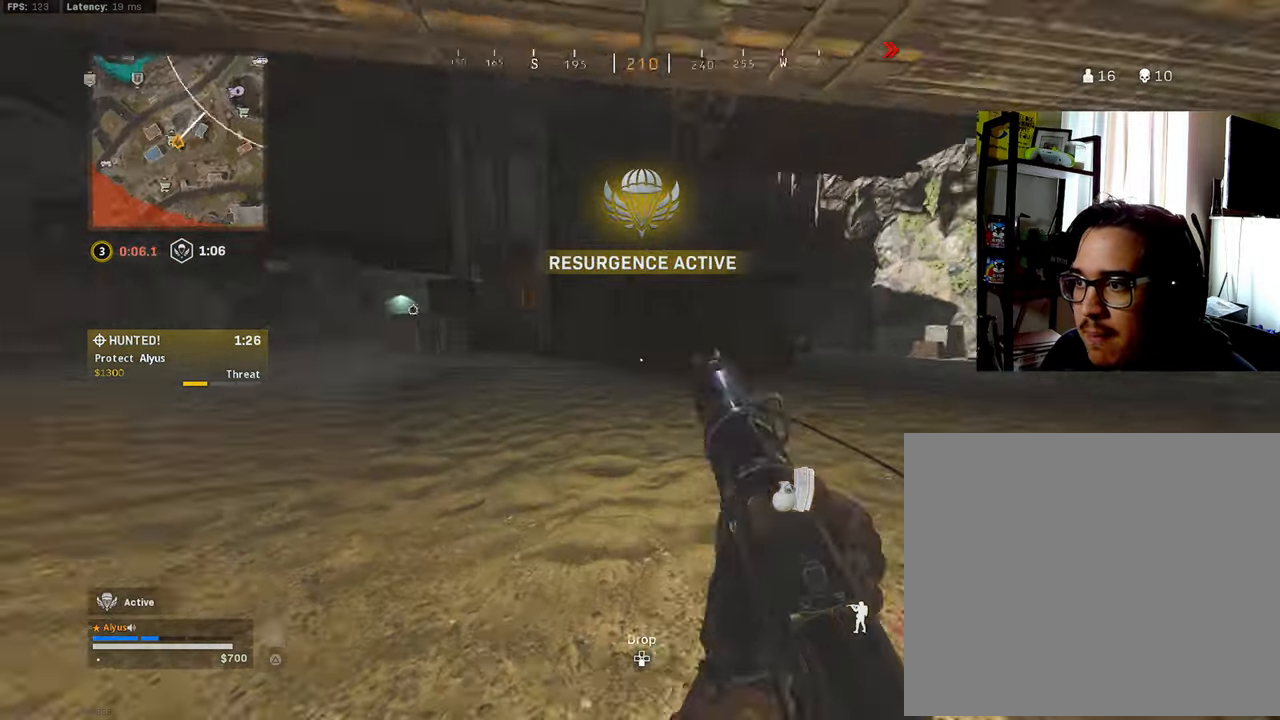
Gameplay with a controller (PlayStation layout); each line is a JSON object with the inputs held at the frame after it. "events" lists button and stick changes between this image and that frame as [ms after this image, input, new state], when the widget could be followed in between.
{"buttons": [], "left_stick": "up-right", "right_stick": "center", "events": [[100, "left_stick", "up"], [167, "right_stick", "center"], [267, "right_stick", "up"], [284, "L3", "up"], [317, "left_stick", "up-right"], [367, "right_stick", "center"]]}
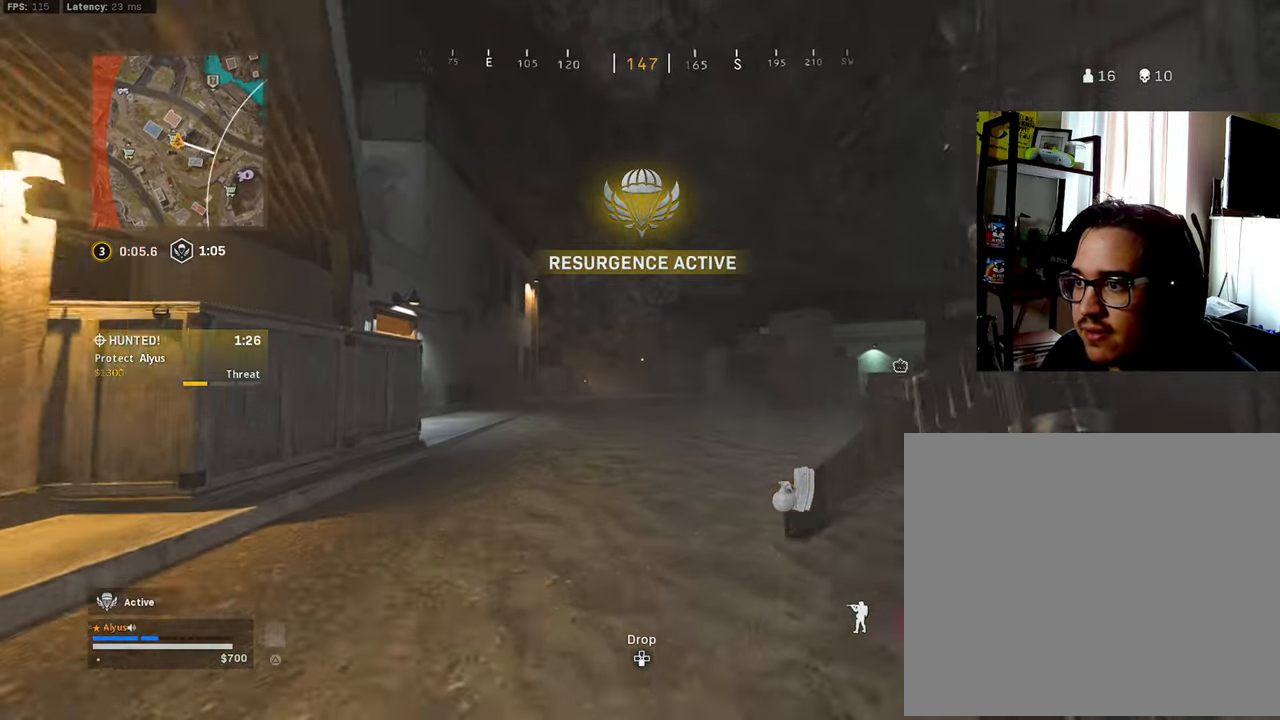
{"buttons": ["CROSS", "R3"], "left_stick": "up-right", "right_stick": "center", "events": [[84, "L3", "down"], [84, "R3", "down"], [84, "right_stick", "up-left"], [217, "L3", "up"], [234, "R3", "up"], [350, "right_stick", "center"], [467, "R3", "down"], [500, "CROSS", "down"]]}
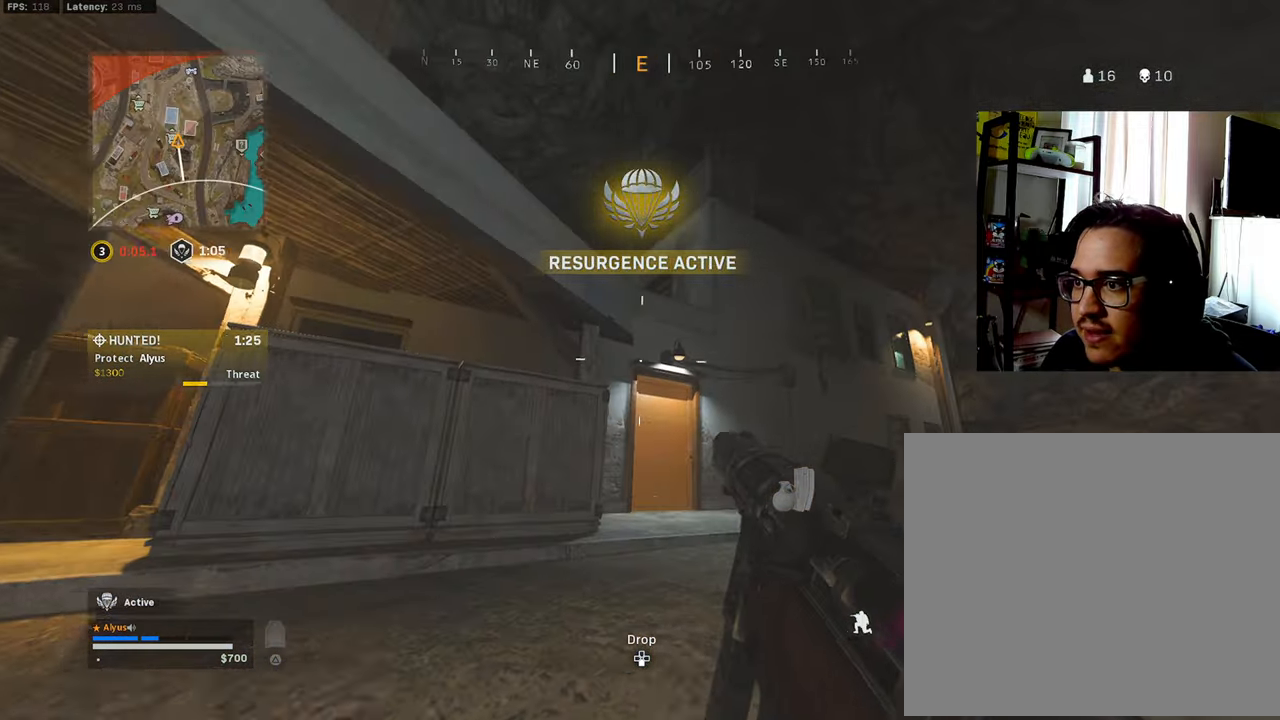
{"buttons": [], "left_stick": "up", "right_stick": "down-left", "events": [[117, "L3", "down"], [150, "CROSS", "up"], [150, "left_stick", "up"], [167, "R3", "up"], [167, "right_stick", "down"], [250, "L3", "up"], [367, "L3", "down"], [384, "right_stick", "down-left"], [484, "L3", "up"]]}
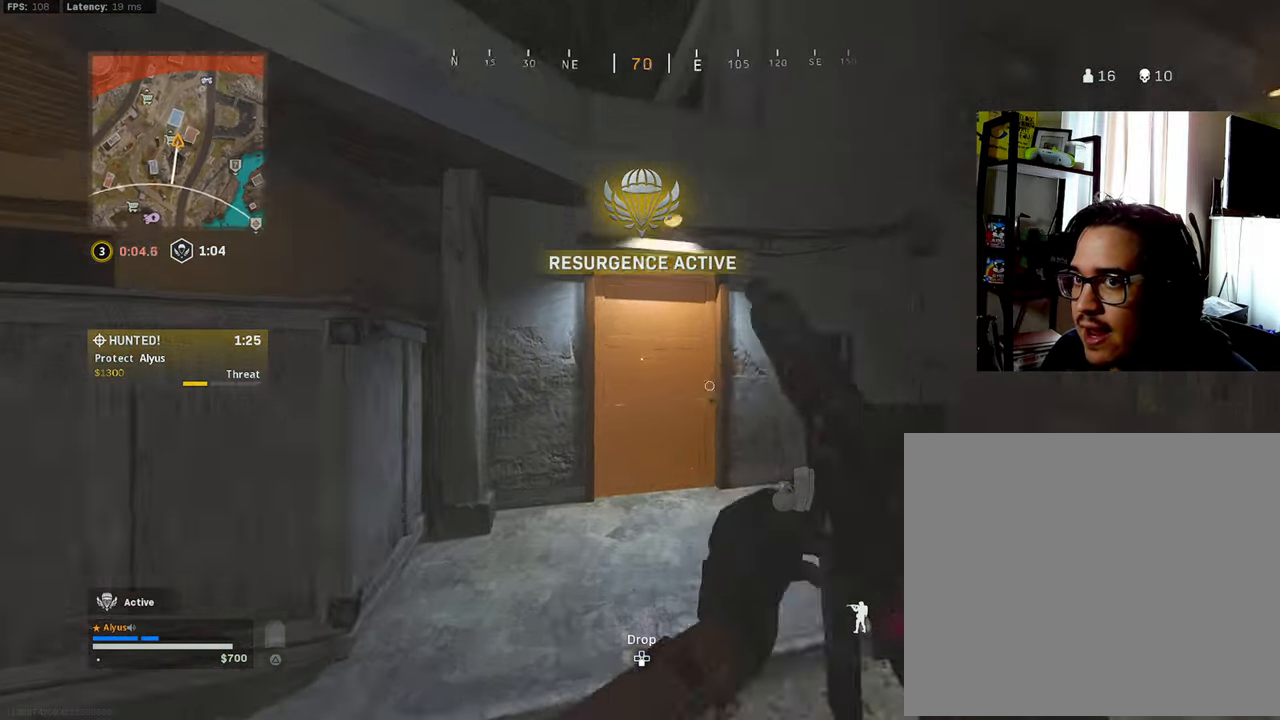
{"buttons": ["L3"], "left_stick": "up", "right_stick": "right", "events": [[17, "right_stick", "center"], [117, "L3", "down"], [200, "right_stick", "left"], [300, "right_stick", "center"], [433, "right_stick", "right"]]}
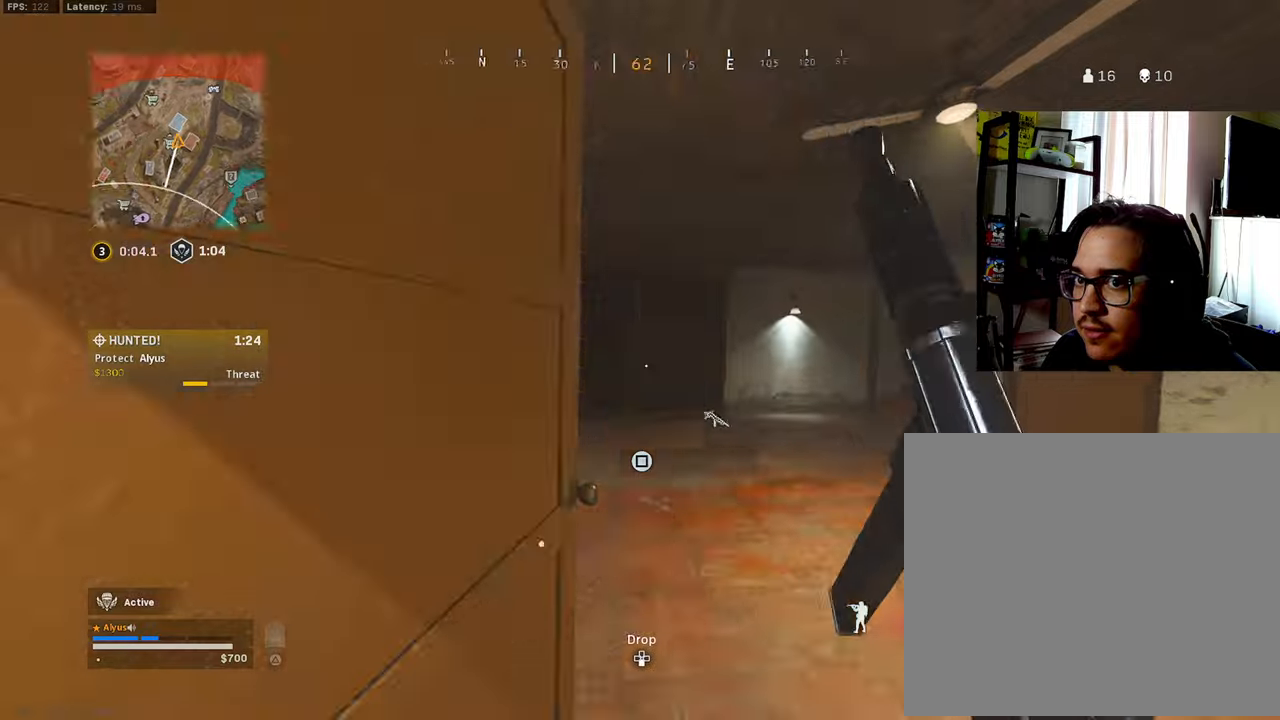
{"buttons": ["CROSS", "R3"], "left_stick": "up", "right_stick": "center", "events": [[150, "right_stick", "center"], [183, "R3", "down"], [250, "right_stick", "right"], [266, "L3", "up"], [333, "R3", "up"], [366, "right_stick", "center"], [433, "R3", "down"], [500, "CROSS", "down"]]}
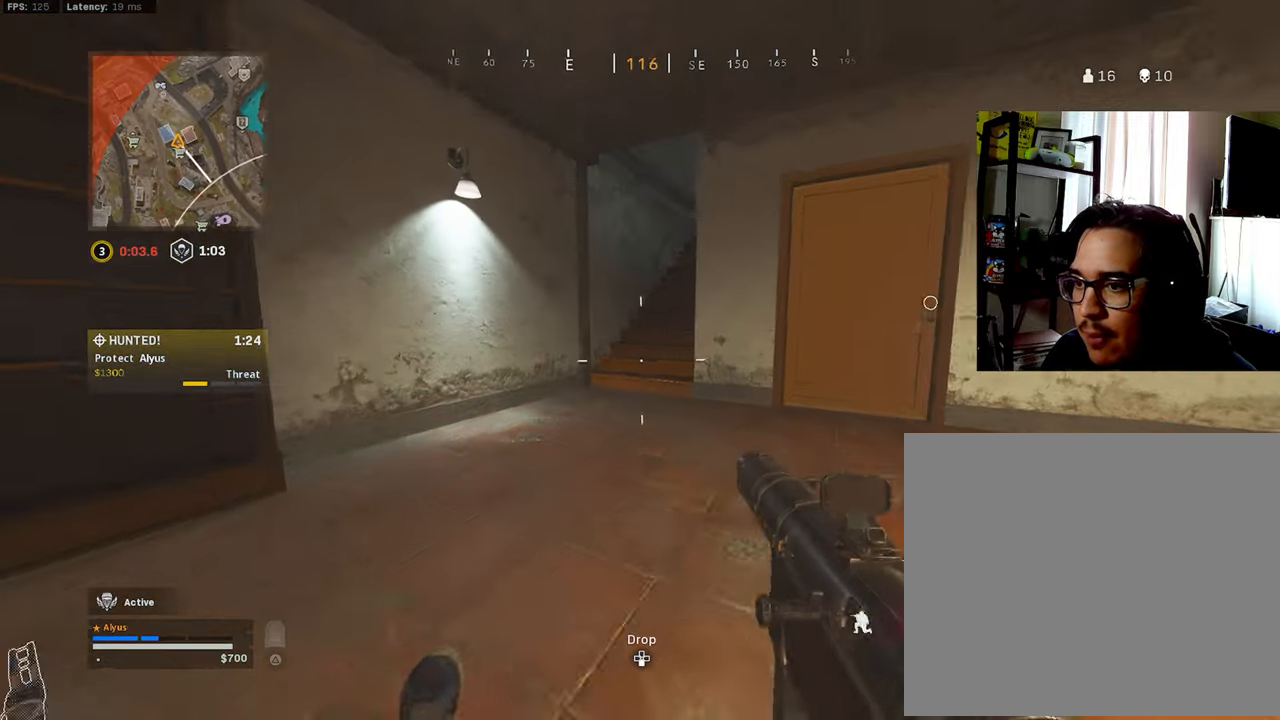
{"buttons": ["L3"], "left_stick": "up-right", "right_stick": "center", "events": [[100, "right_stick", "right"], [116, "R3", "up"], [150, "CROSS", "up"], [183, "L3", "down"], [233, "right_stick", "center"], [316, "left_stick", "up-right"], [333, "L3", "up"], [350, "right_stick", "down-right"], [466, "L3", "down"], [466, "right_stick", "center"]]}
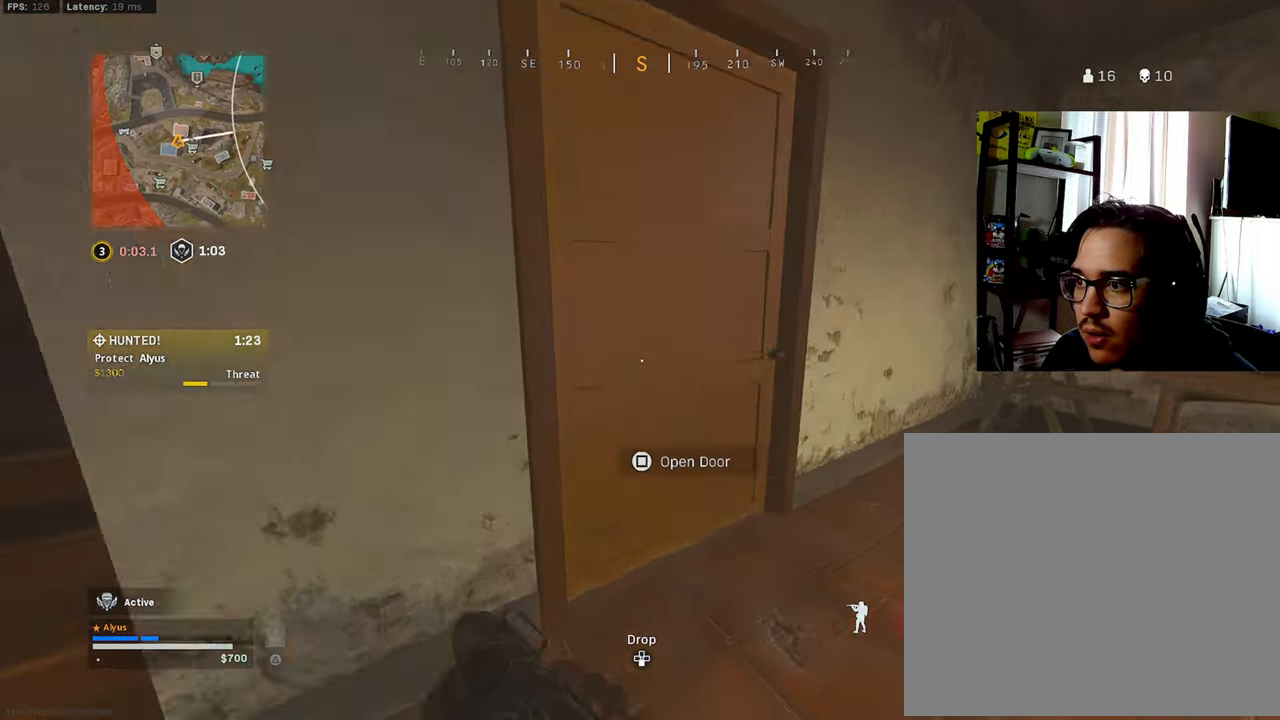
{"buttons": ["R3"], "left_stick": "up-left", "right_stick": "center", "events": [[50, "left_stick", "up"], [200, "left_stick", "up-left"], [383, "R3", "down"], [500, "L3", "up"]]}
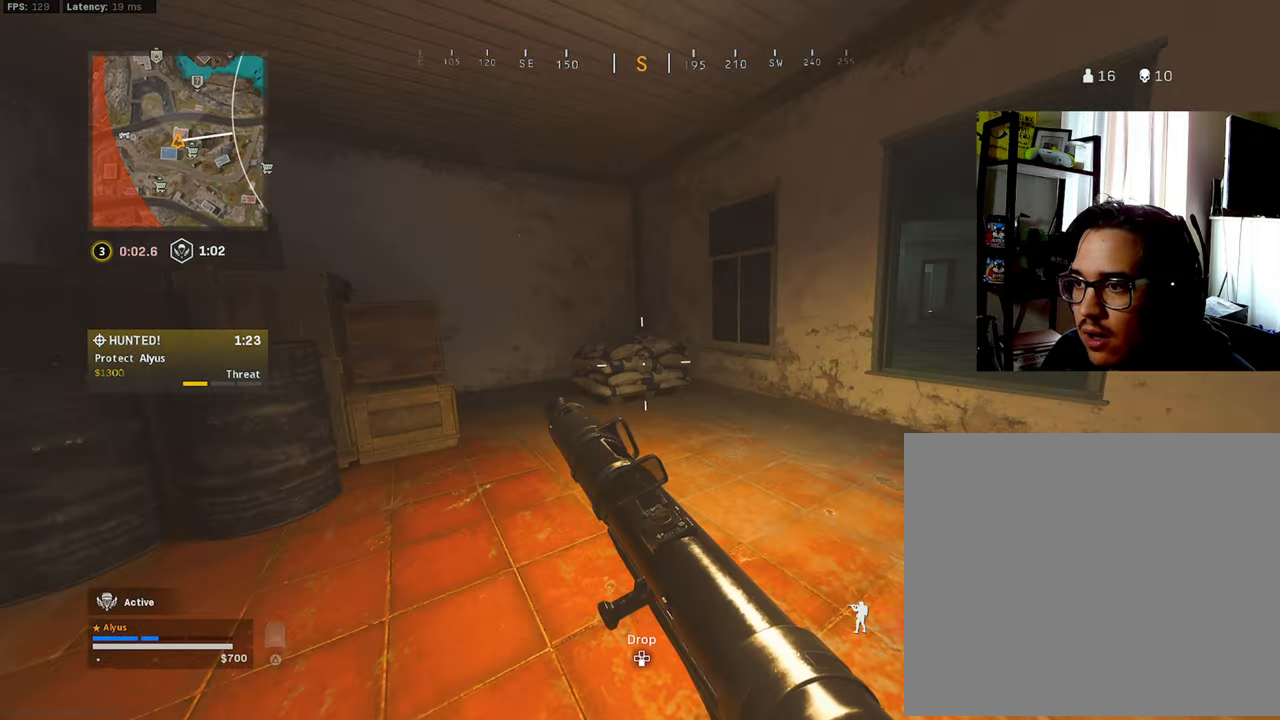
{"buttons": ["TRIANGLE", "L3"], "left_stick": "up", "right_stick": "right", "events": [[33, "R3", "up"], [33, "right_stick", "right"], [200, "left_stick", "down-left"], [233, "R3", "down"], [283, "CROSS", "down"], [283, "right_stick", "up-right"], [300, "left_stick", "down-right"], [366, "left_stick", "up"], [383, "CROSS", "up"], [383, "R3", "up"], [400, "right_stick", "center"], [466, "L3", "down"], [466, "right_stick", "right"], [500, "TRIANGLE", "down"]]}
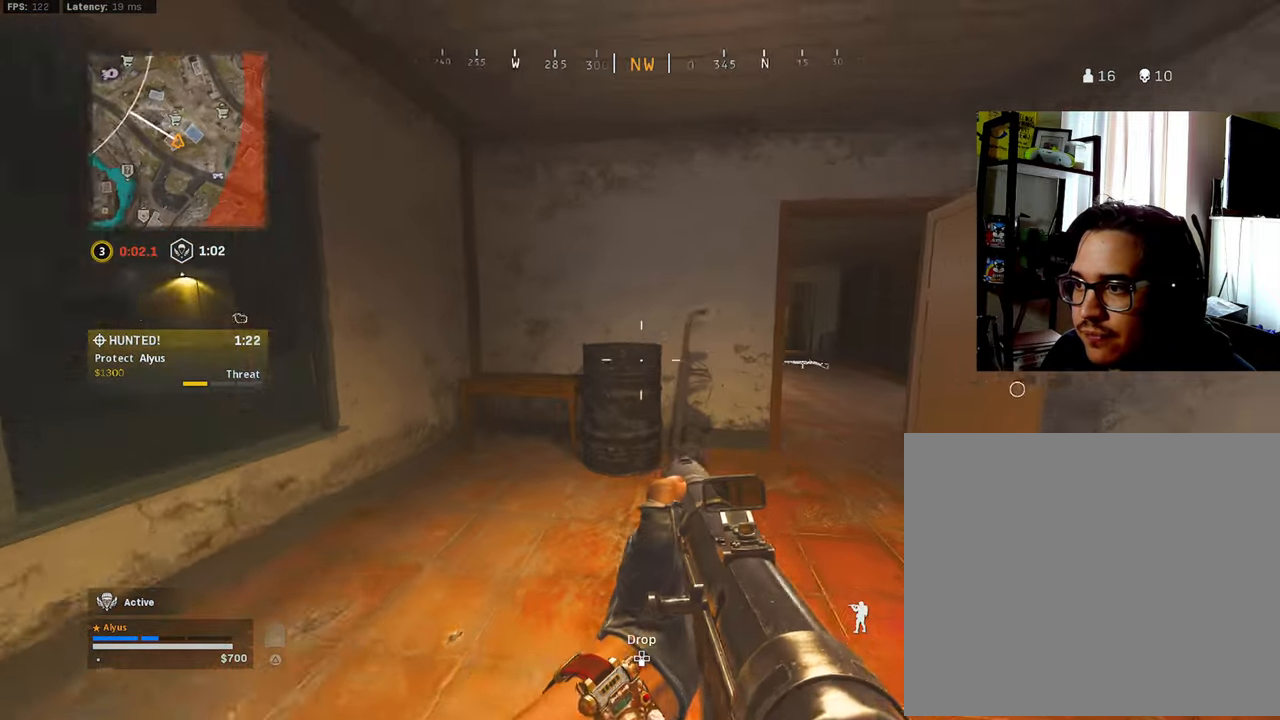
{"buttons": ["L3"], "left_stick": "up", "right_stick": "center", "events": [[33, "L3", "up"], [83, "TRIANGLE", "up"], [133, "TRIANGLE", "down"], [183, "L3", "down"], [200, "right_stick", "center"], [216, "TRIANGLE", "up"], [300, "L3", "up"], [383, "L3", "down"]]}
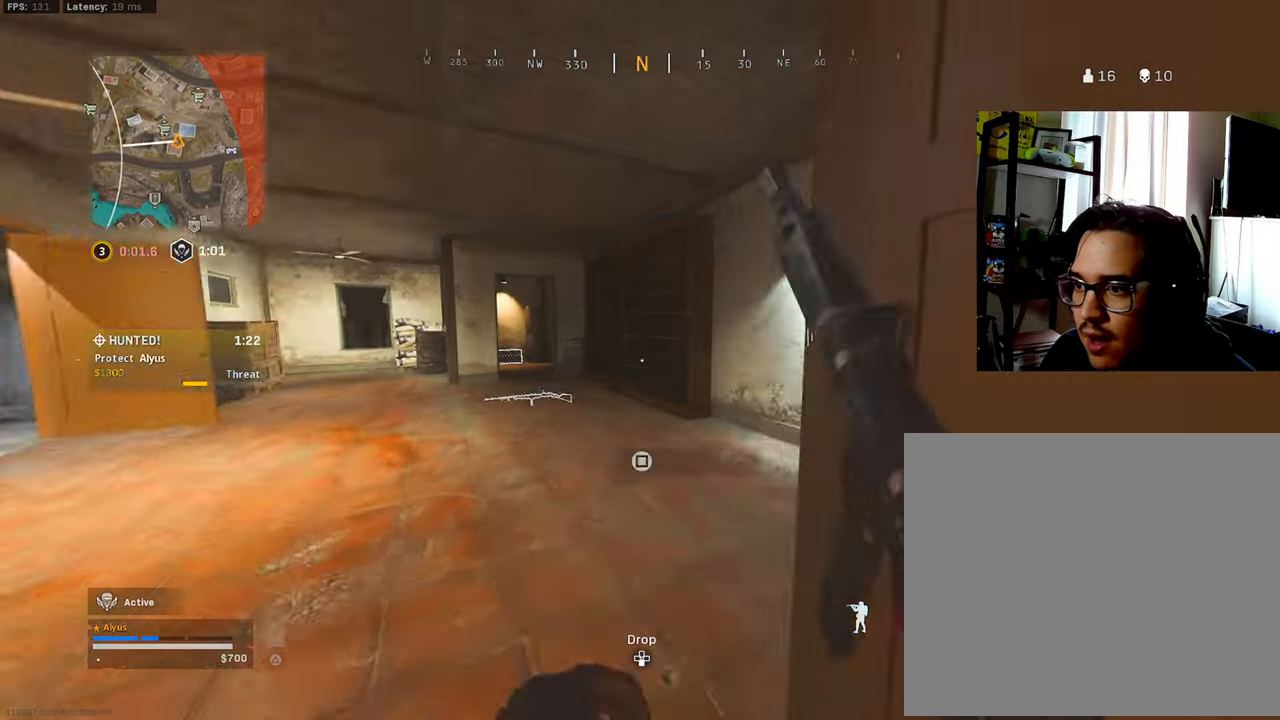
{"buttons": [], "left_stick": "up", "right_stick": "center", "events": [[166, "right_stick", "left"], [266, "L3", "up"], [300, "right_stick", "center"], [383, "L3", "down"], [500, "L3", "up"]]}
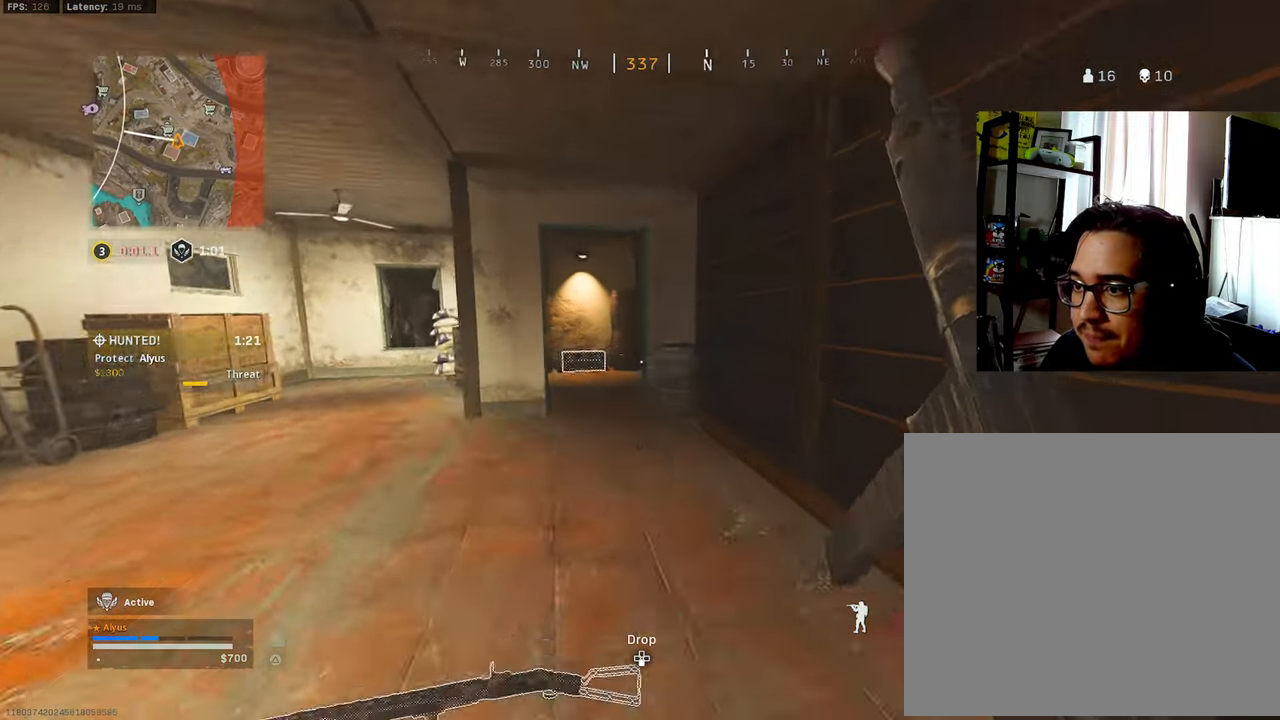
{"buttons": ["R3"], "left_stick": "up", "right_stick": "center", "events": [[16, "R3", "down"], [150, "R3", "up"], [166, "right_stick", "left"], [366, "R3", "down"], [366, "right_stick", "center"]]}
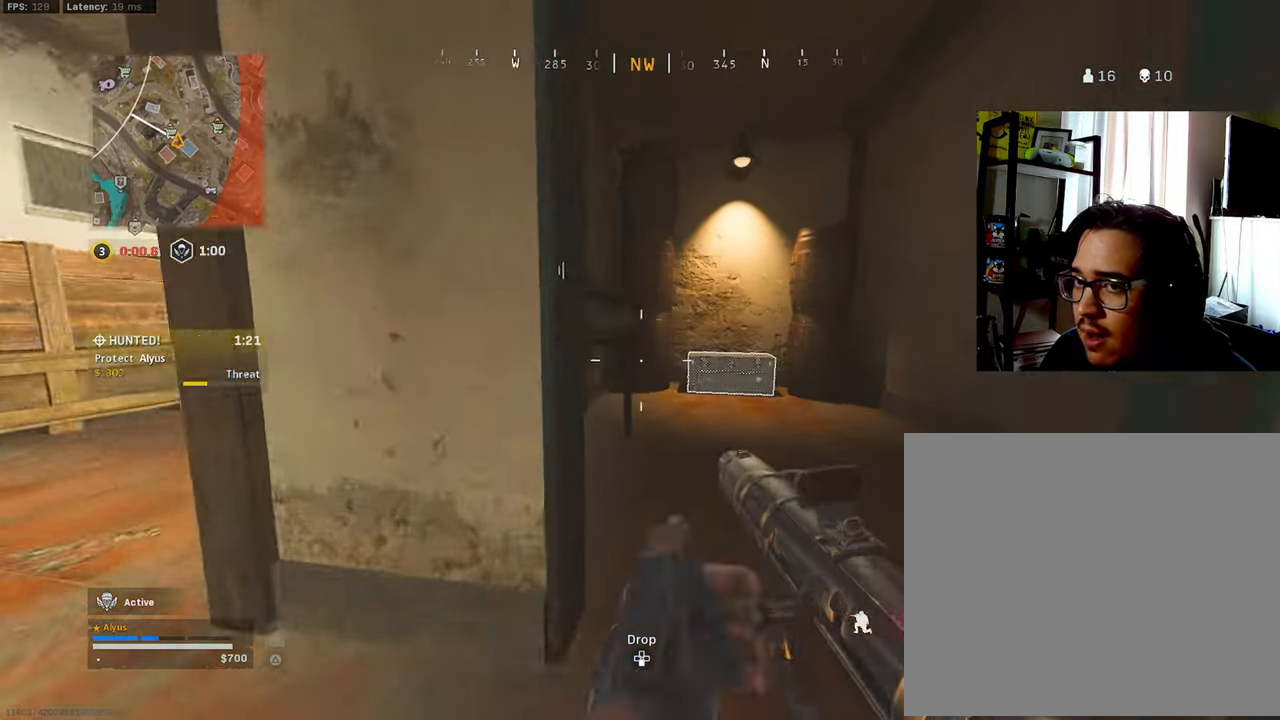
{"buttons": ["SQUARE"], "left_stick": "up-right", "right_stick": "center", "events": [[50, "CROSS", "down"], [116, "L3", "down"], [150, "R3", "up"], [166, "CROSS", "up"], [233, "L3", "up"], [350, "L3", "down"], [466, "L3", "up"], [466, "SQUARE", "down"], [466, "left_stick", "up-right"]]}
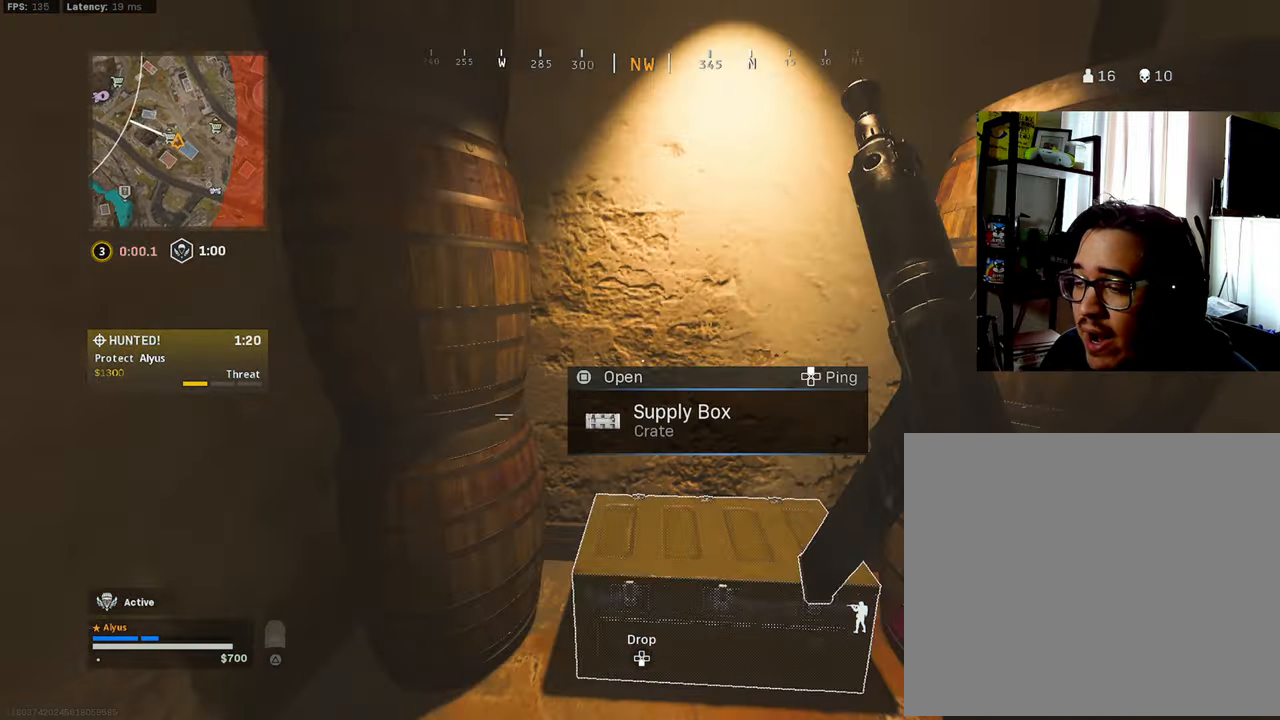
{"buttons": [], "left_stick": "down", "right_stick": "down-right", "events": [[16, "left_stick", "right"], [50, "SQUARE", "up"], [100, "left_stick", "down"], [133, "right_stick", "down-right"], [350, "right_stick", "down"], [500, "right_stick", "down-right"]]}
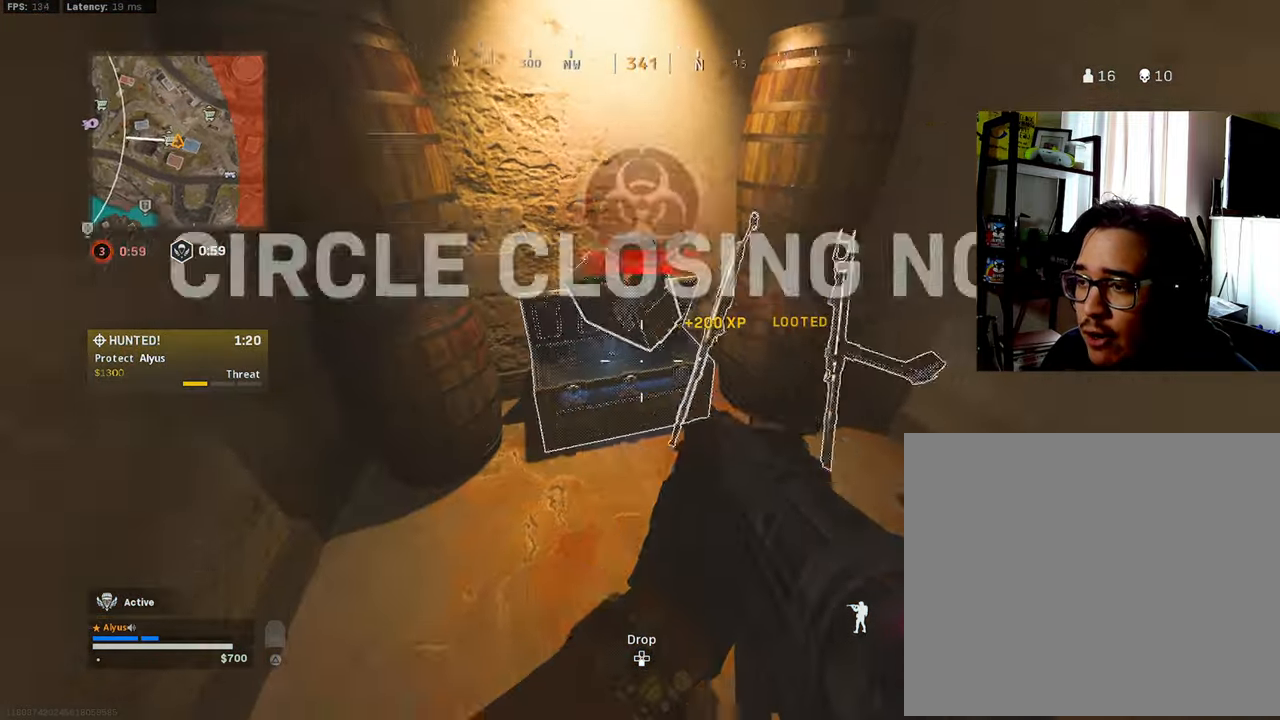
{"buttons": [], "left_stick": "down-left", "right_stick": "up-right", "events": [[150, "left_stick", "left"], [200, "left_stick", "up-left"], [316, "right_stick", "right"], [433, "left_stick", "down-left"], [500, "right_stick", "up-right"]]}
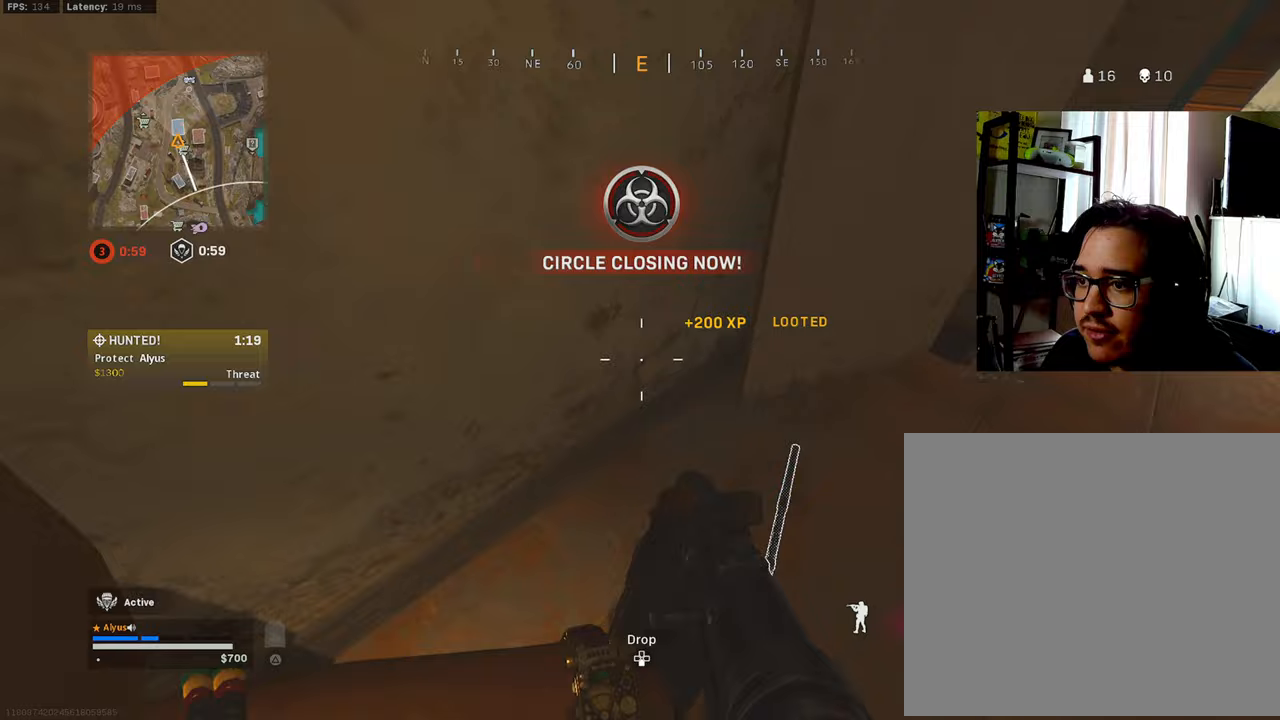
{"buttons": [], "left_stick": "left", "right_stick": "up", "events": [[50, "left_stick", "down-right"], [183, "left_stick", "up-right"], [183, "right_stick", "center"], [267, "left_stick", "center"], [350, "left_stick", "right"], [433, "right_stick", "up"], [483, "left_stick", "left"]]}
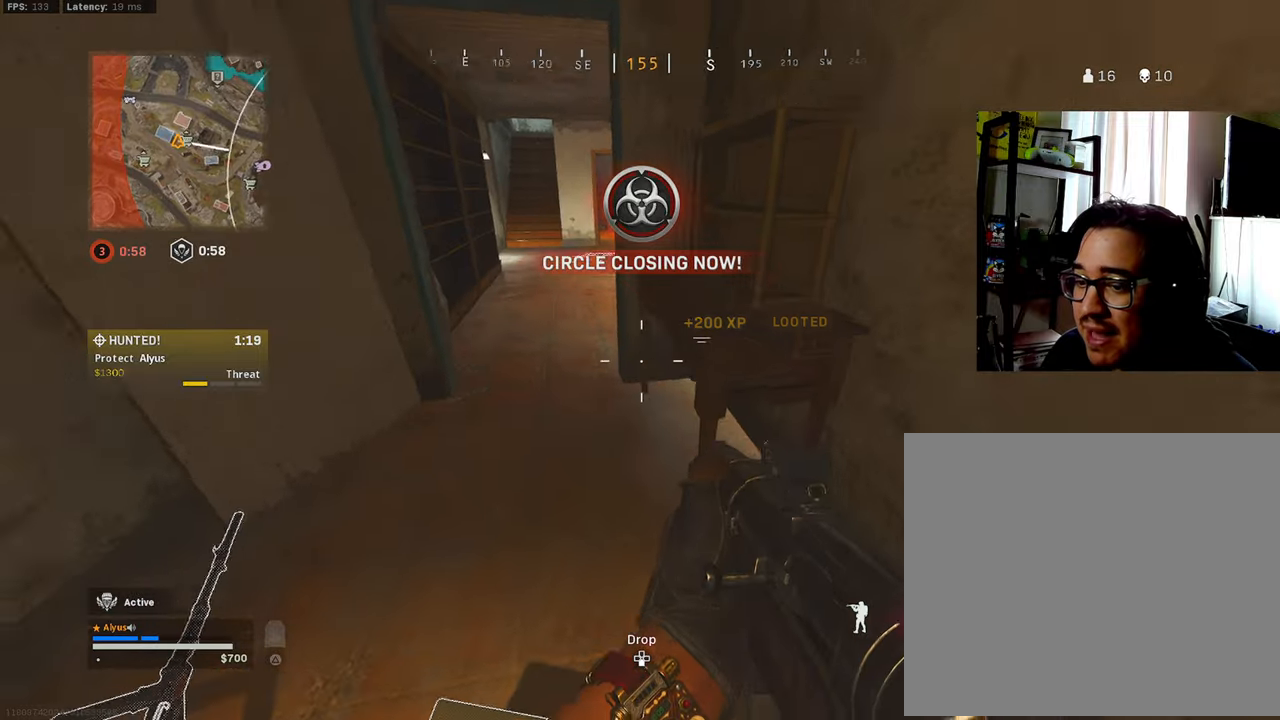
{"buttons": ["L3"], "left_stick": "up", "right_stick": "up-left", "events": [[167, "left_stick", "up-left"], [233, "right_stick", "center"], [400, "left_stick", "up"], [450, "right_stick", "up-left"], [483, "L3", "down"]]}
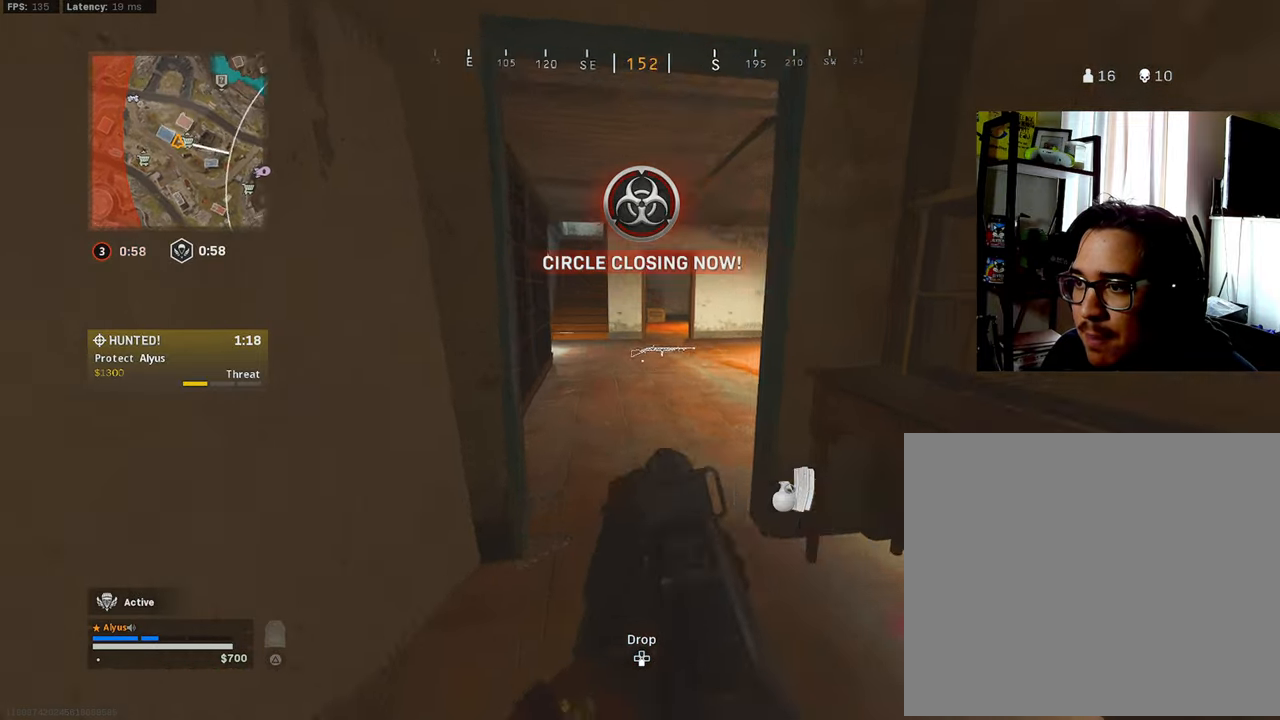
{"buttons": ["L3", "R3"], "left_stick": "up", "right_stick": "center", "events": [[133, "right_stick", "center"], [450, "R3", "down"]]}
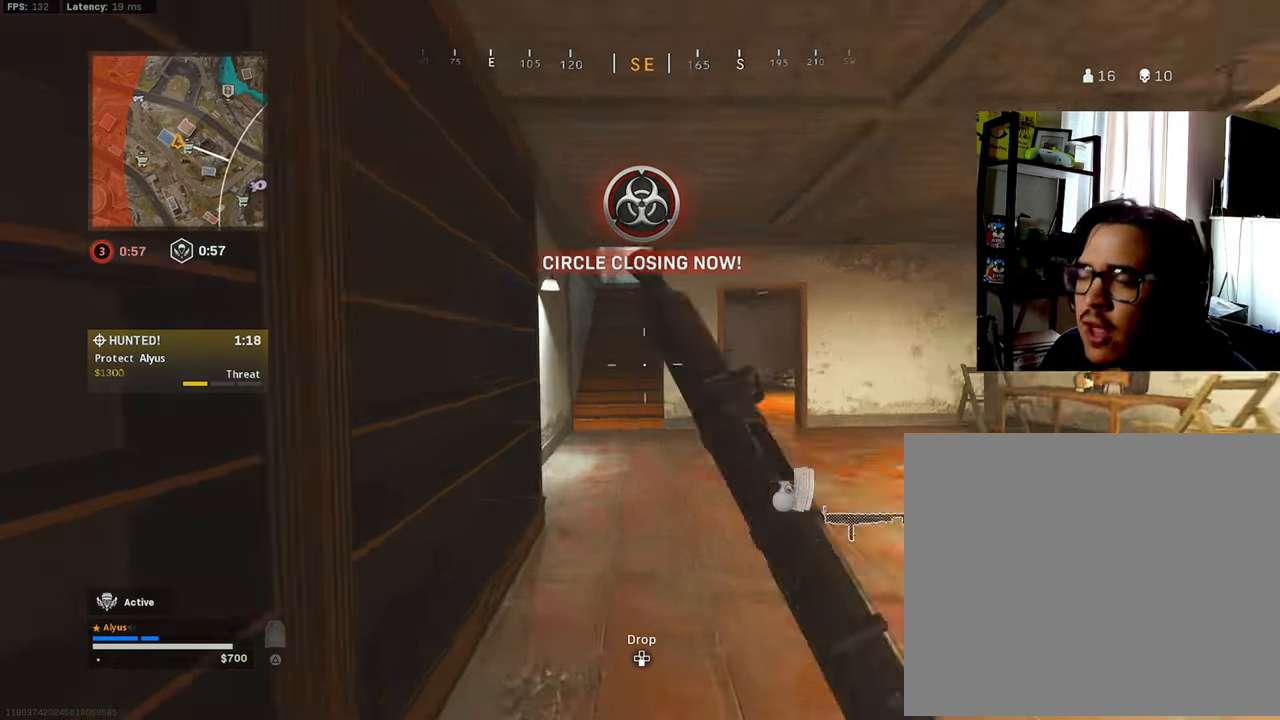
{"buttons": ["L3"], "left_stick": "up", "right_stick": "right", "events": [[67, "L3", "up"], [100, "R3", "up"], [100, "right_stick", "left"], [217, "right_stick", "center"], [250, "R3", "down"], [317, "CROSS", "down"], [450, "CROSS", "up"], [467, "L3", "down"], [483, "R3", "up"], [483, "right_stick", "right"]]}
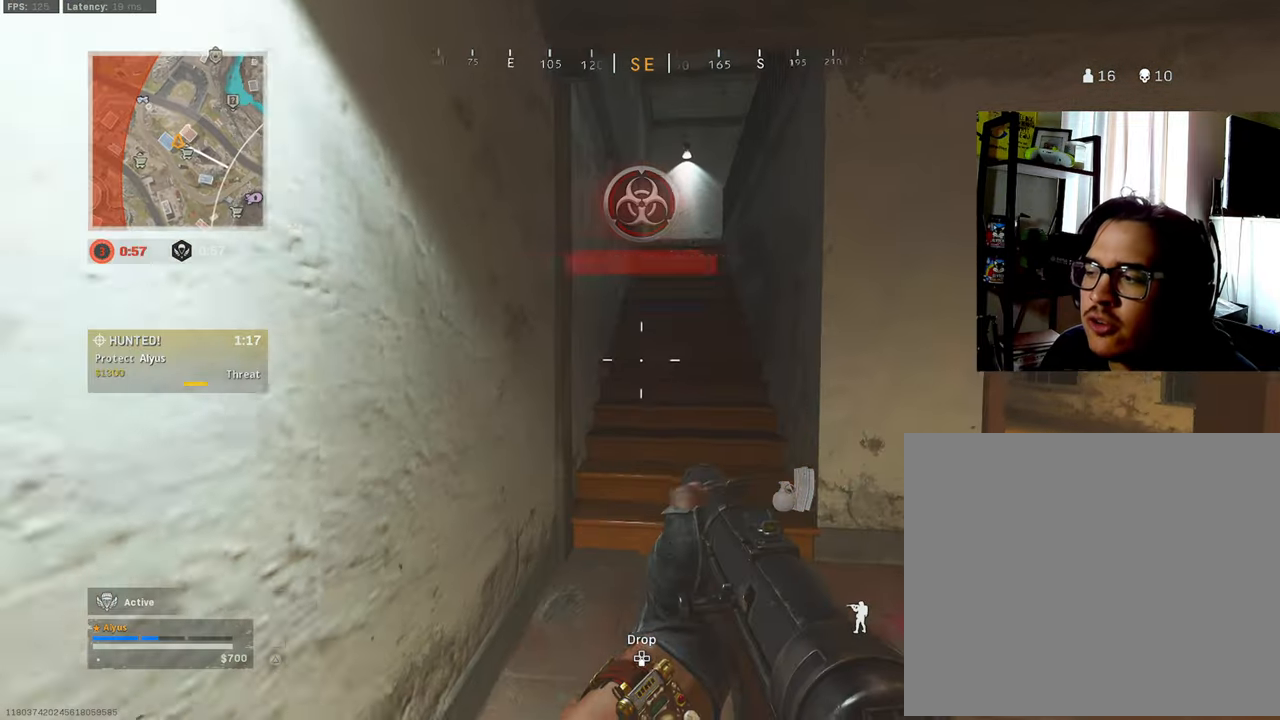
{"buttons": ["L3"], "left_stick": "up", "right_stick": "center", "events": [[83, "L3", "up"], [100, "right_stick", "center"], [200, "L3", "down"]]}
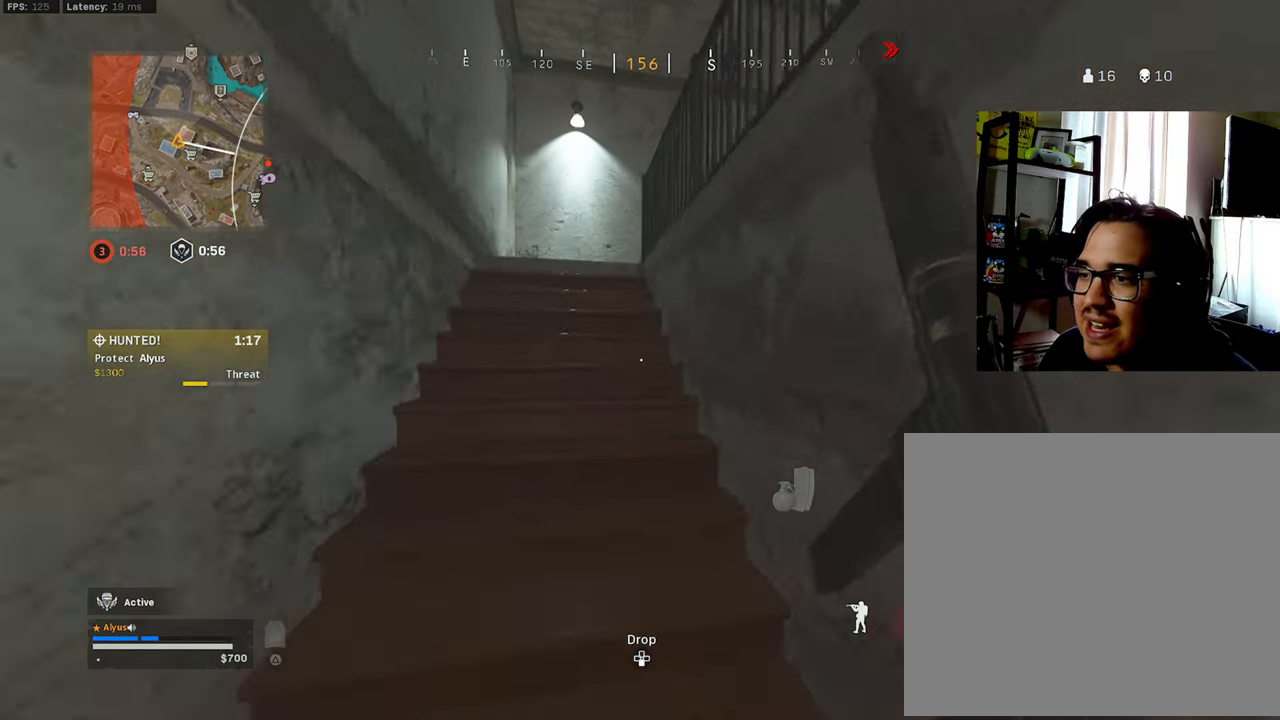
{"buttons": ["L3"], "left_stick": "up", "right_stick": "center", "events": []}
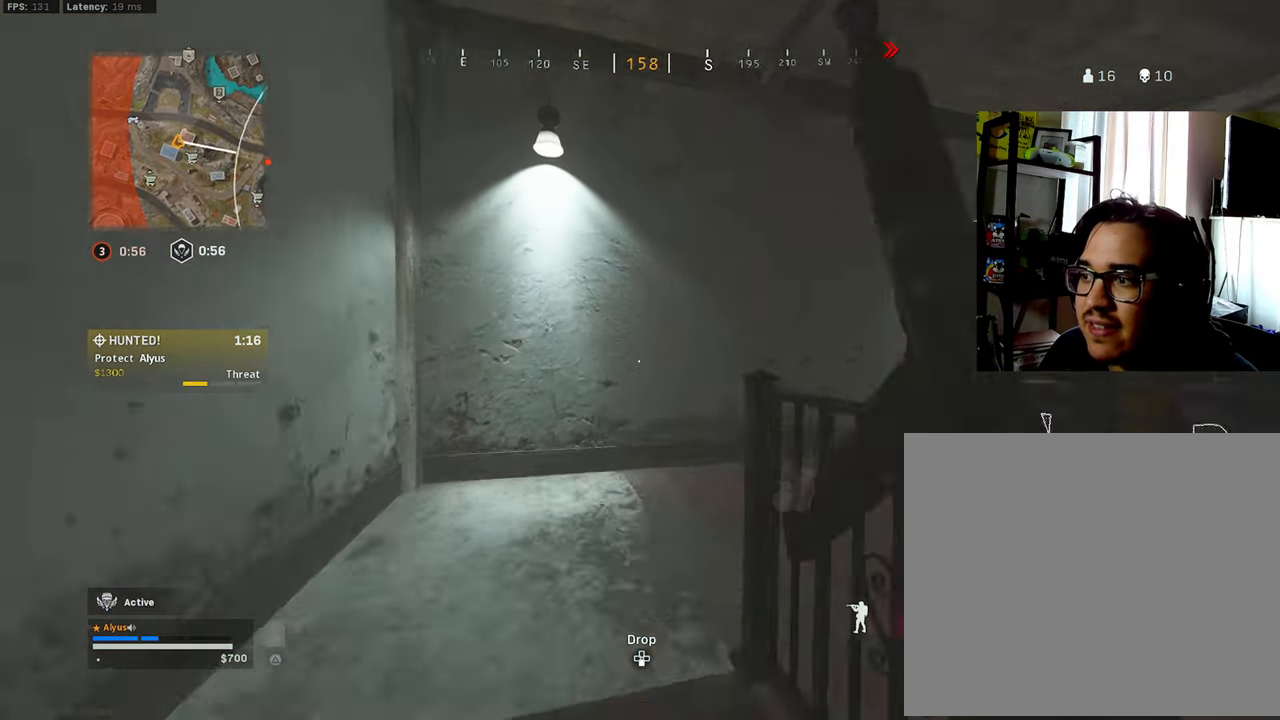
{"buttons": ["L3"], "left_stick": "up-right", "right_stick": "down", "events": [[17, "R3", "down"], [33, "right_stick", "right"], [150, "L3", "up"], [183, "R3", "up"], [250, "R3", "down"], [250, "right_stick", "center"], [317, "CROSS", "down"], [317, "left_stick", "up-right"], [417, "CROSS", "up"], [433, "R3", "up"], [433, "right_stick", "down"], [450, "L3", "down"]]}
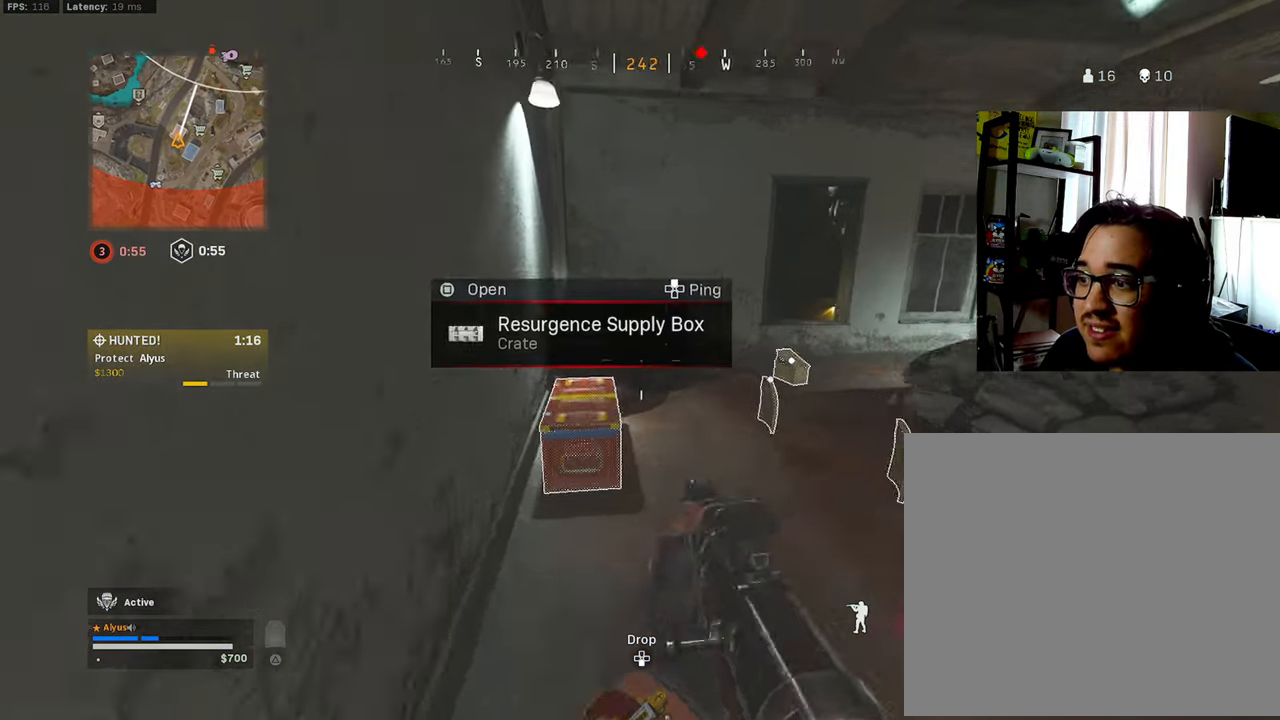
{"buttons": ["TRIANGLE"], "left_stick": "right", "right_stick": "up-left", "events": [[117, "L3", "up"], [133, "right_stick", "down-left"], [150, "left_stick", "right"], [233, "SQUARE", "down"], [283, "SQUARE", "up"], [333, "right_stick", "center"], [433, "TRIANGLE", "down"], [483, "right_stick", "up-left"]]}
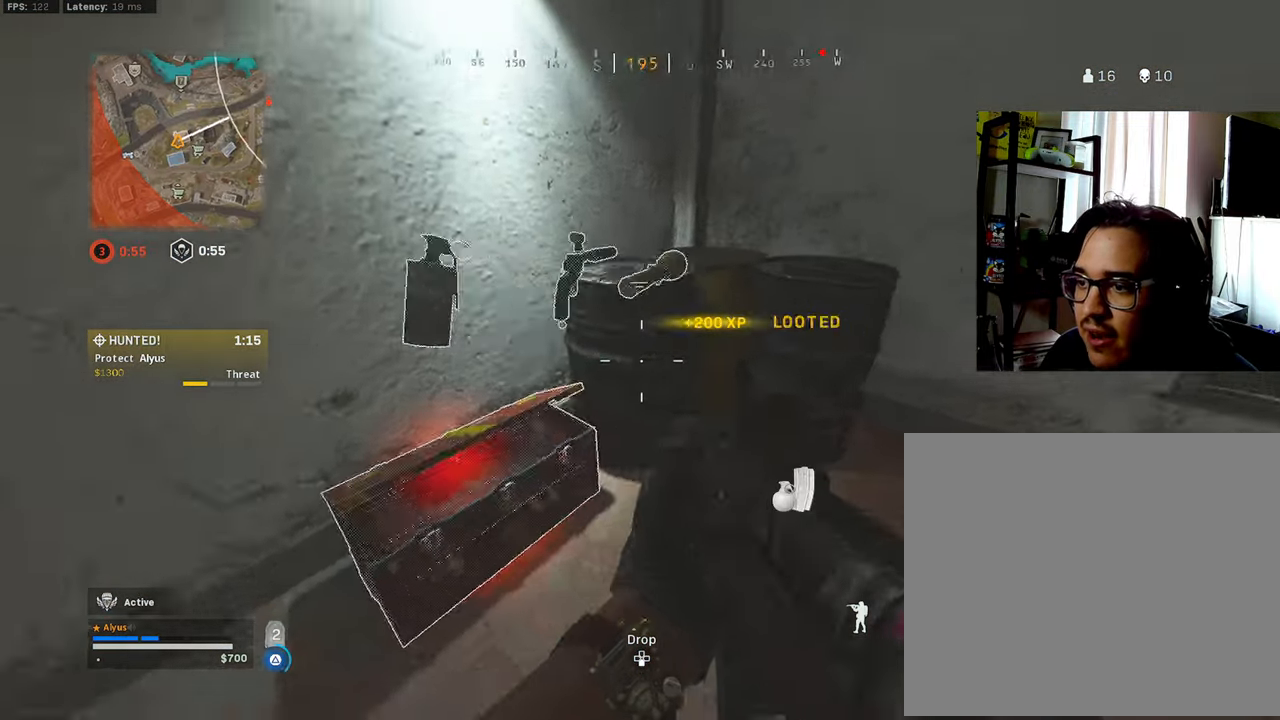
{"buttons": ["TRIANGLE"], "left_stick": "up-left", "right_stick": "center", "events": [[33, "right_stick", "left"], [167, "right_stick", "center"], [283, "left_stick", "down-left"], [283, "right_stick", "left"], [450, "left_stick", "up-left"], [483, "right_stick", "center"]]}
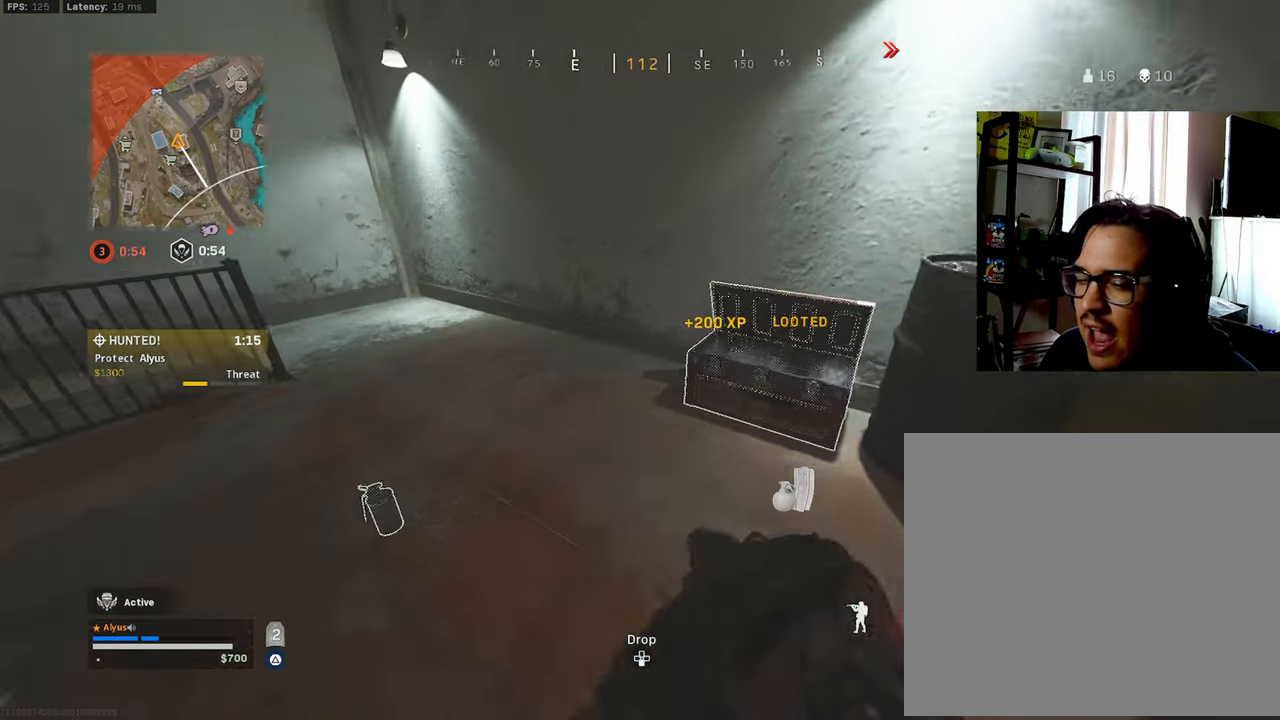
{"buttons": ["TRIANGLE"], "left_stick": "down-right", "right_stick": "center", "events": [[67, "L3", "down"], [67, "right_stick", "right"], [167, "L3", "up"], [267, "left_stick", "down-left"], [417, "left_stick", "down-right"], [467, "right_stick", "center"]]}
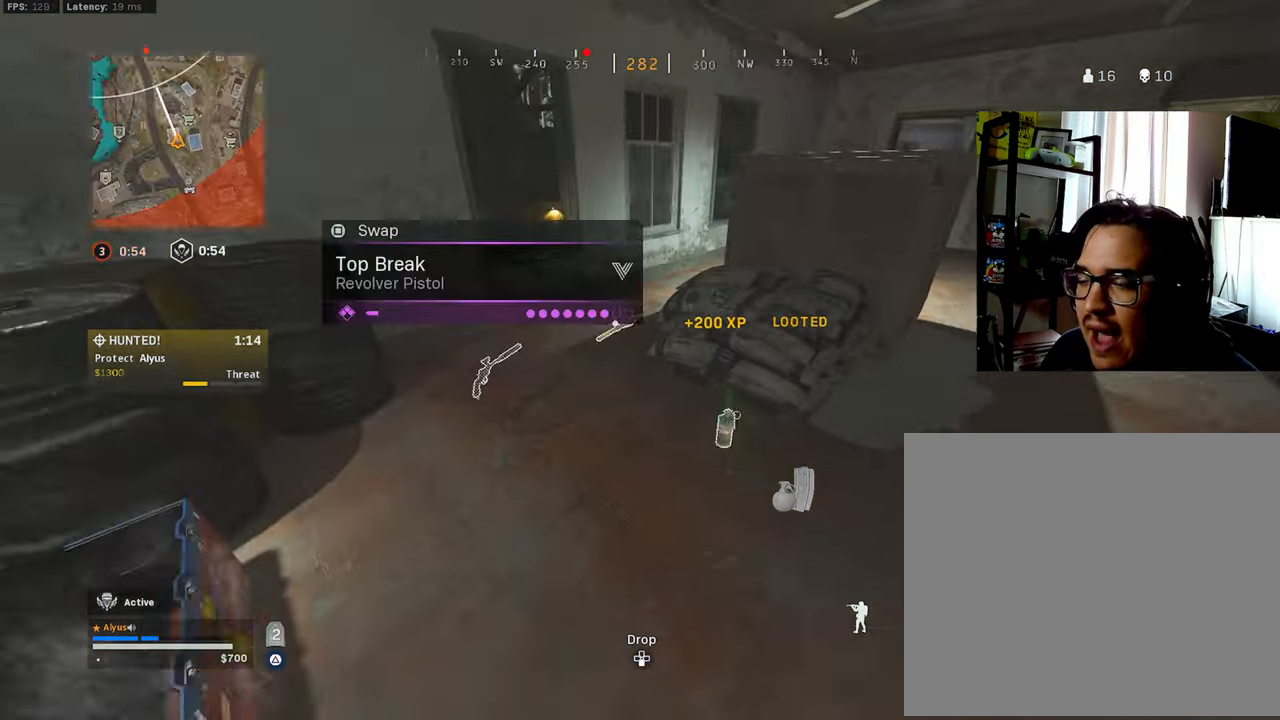
{"buttons": ["TRIANGLE"], "left_stick": "down-left", "right_stick": "right", "events": [[84, "left_stick", "up-right"], [184, "left_stick", "up-left"], [317, "L3", "down"], [367, "L3", "up"], [450, "left_stick", "down-left"], [450, "right_stick", "right"]]}
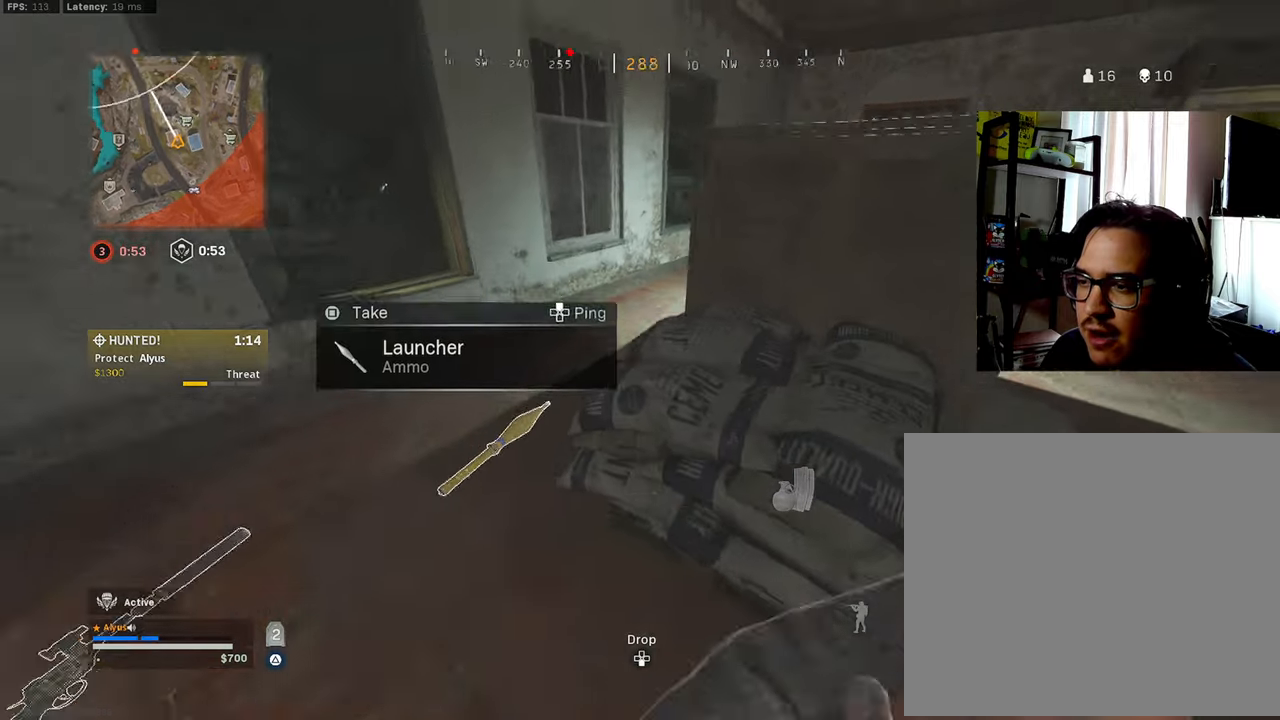
{"buttons": ["TRIANGLE", "L3"], "left_stick": "up", "right_stick": "left", "events": [[67, "left_stick", "down-right"], [117, "right_stick", "up-right"], [200, "left_stick", "up-right"], [234, "right_stick", "center"], [300, "L3", "down"], [317, "left_stick", "up"], [367, "right_stick", "left"]]}
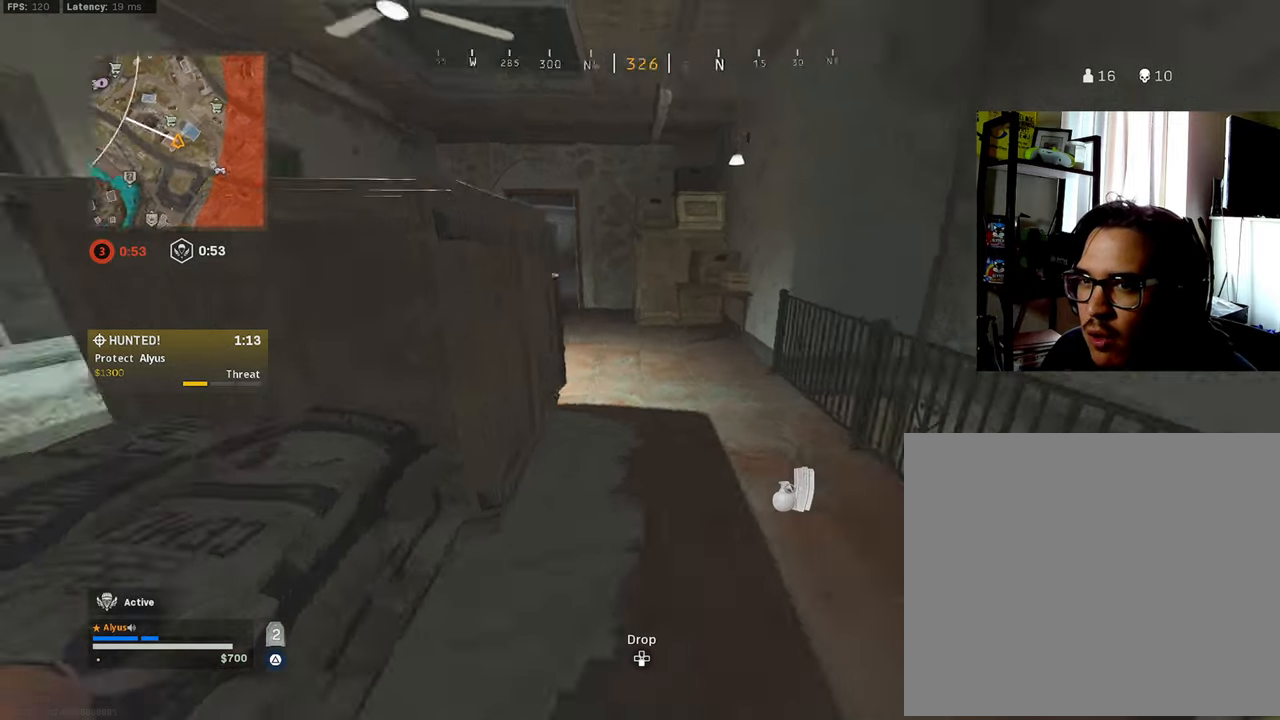
{"buttons": ["CROSS", "TRIANGLE", "R3"], "left_stick": "up", "right_stick": "center", "events": [[67, "right_stick", "center"], [184, "R3", "down"], [300, "L3", "up"], [300, "right_stick", "up-left"], [317, "R3", "up"], [450, "R3", "down"], [450, "right_stick", "center"], [500, "CROSS", "down"]]}
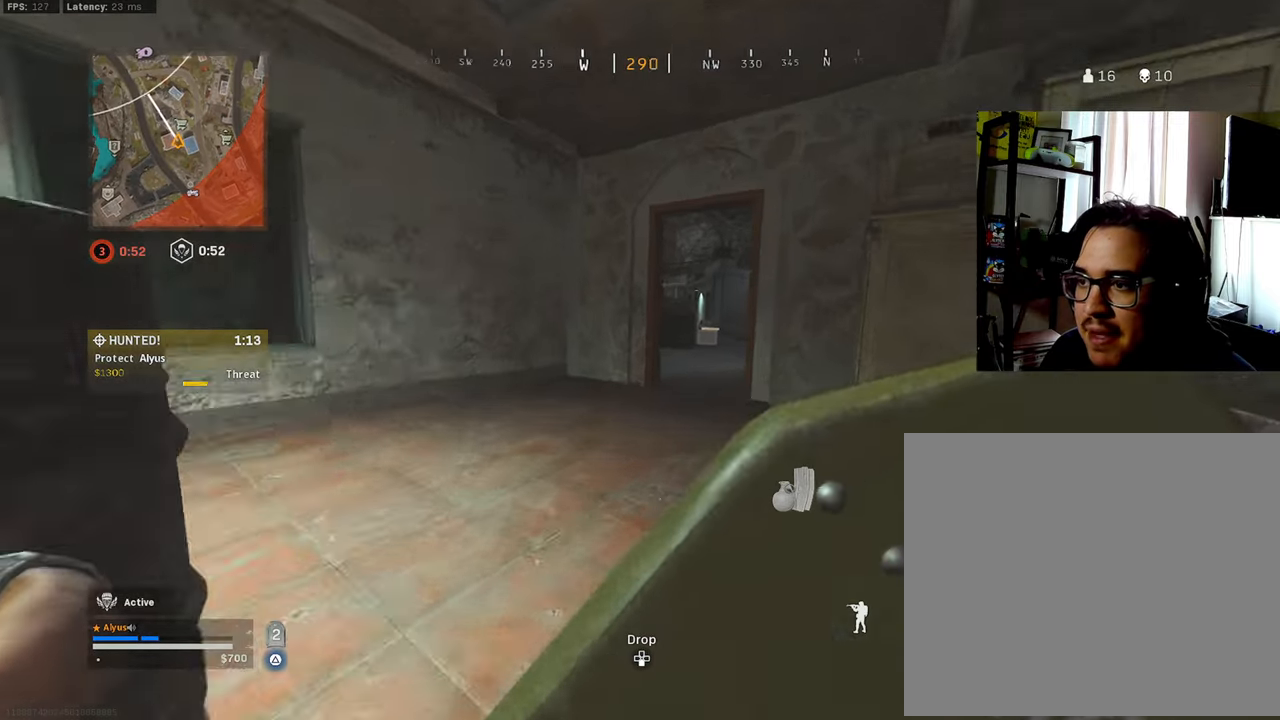
{"buttons": ["TRIANGLE", "L3"], "left_stick": "up", "right_stick": "center", "events": [[34, "L3", "down"], [100, "CROSS", "up"], [134, "R3", "up"], [150, "right_stick", "right"], [184, "L3", "up"], [234, "right_stick", "center"], [284, "L3", "down"]]}
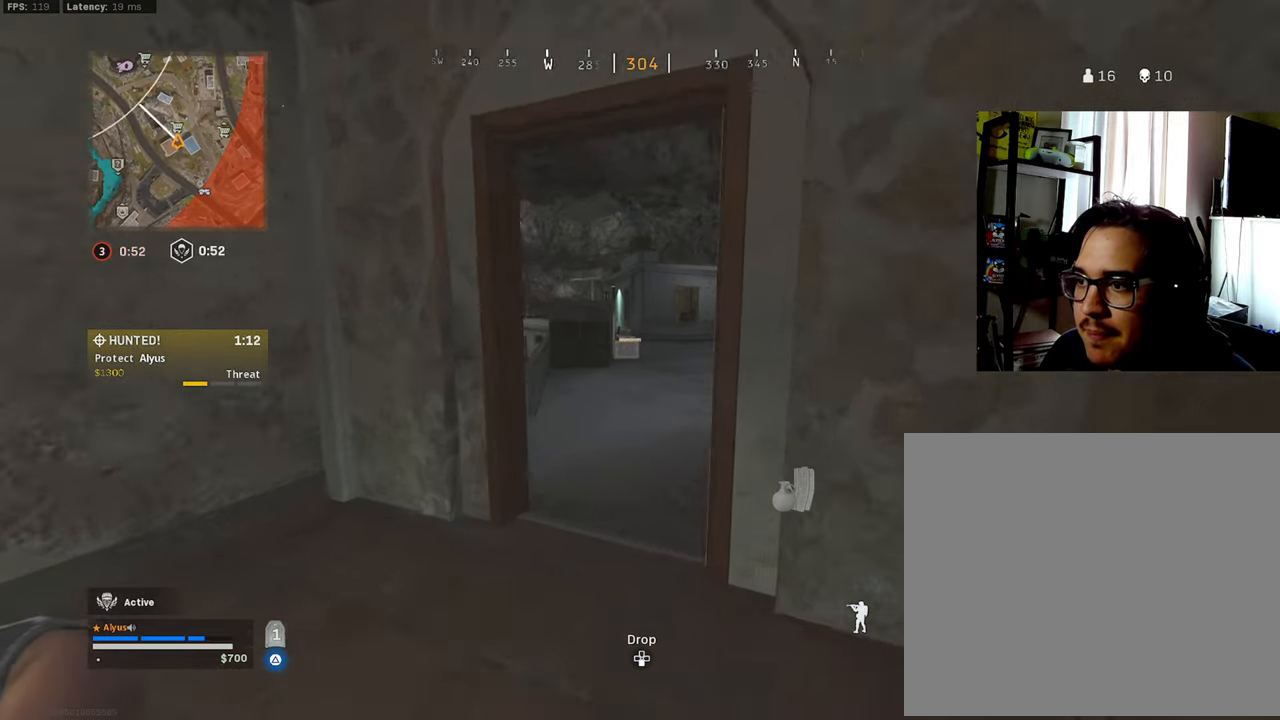
{"buttons": ["TRIANGLE"], "left_stick": "up", "right_stick": "center", "events": [[150, "L3", "up"], [150, "right_stick", "right"], [250, "right_stick", "center"]]}
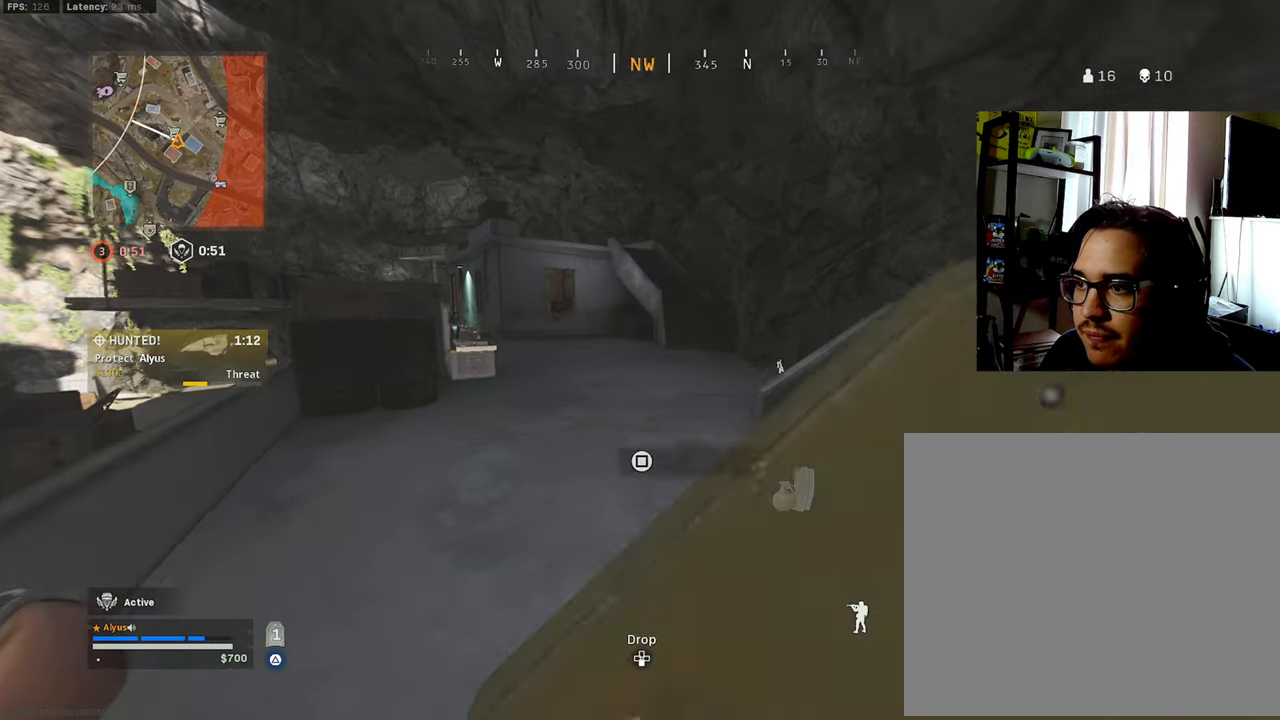
{"buttons": ["CROSS", "TRIANGLE", "L3", "R3"], "left_stick": "up", "right_stick": "right", "events": [[67, "R3", "down"], [100, "L3", "down"], [184, "L3", "up"], [234, "R3", "up"], [367, "R3", "down"], [434, "CROSS", "down"], [467, "right_stick", "right"], [500, "L3", "down"]]}